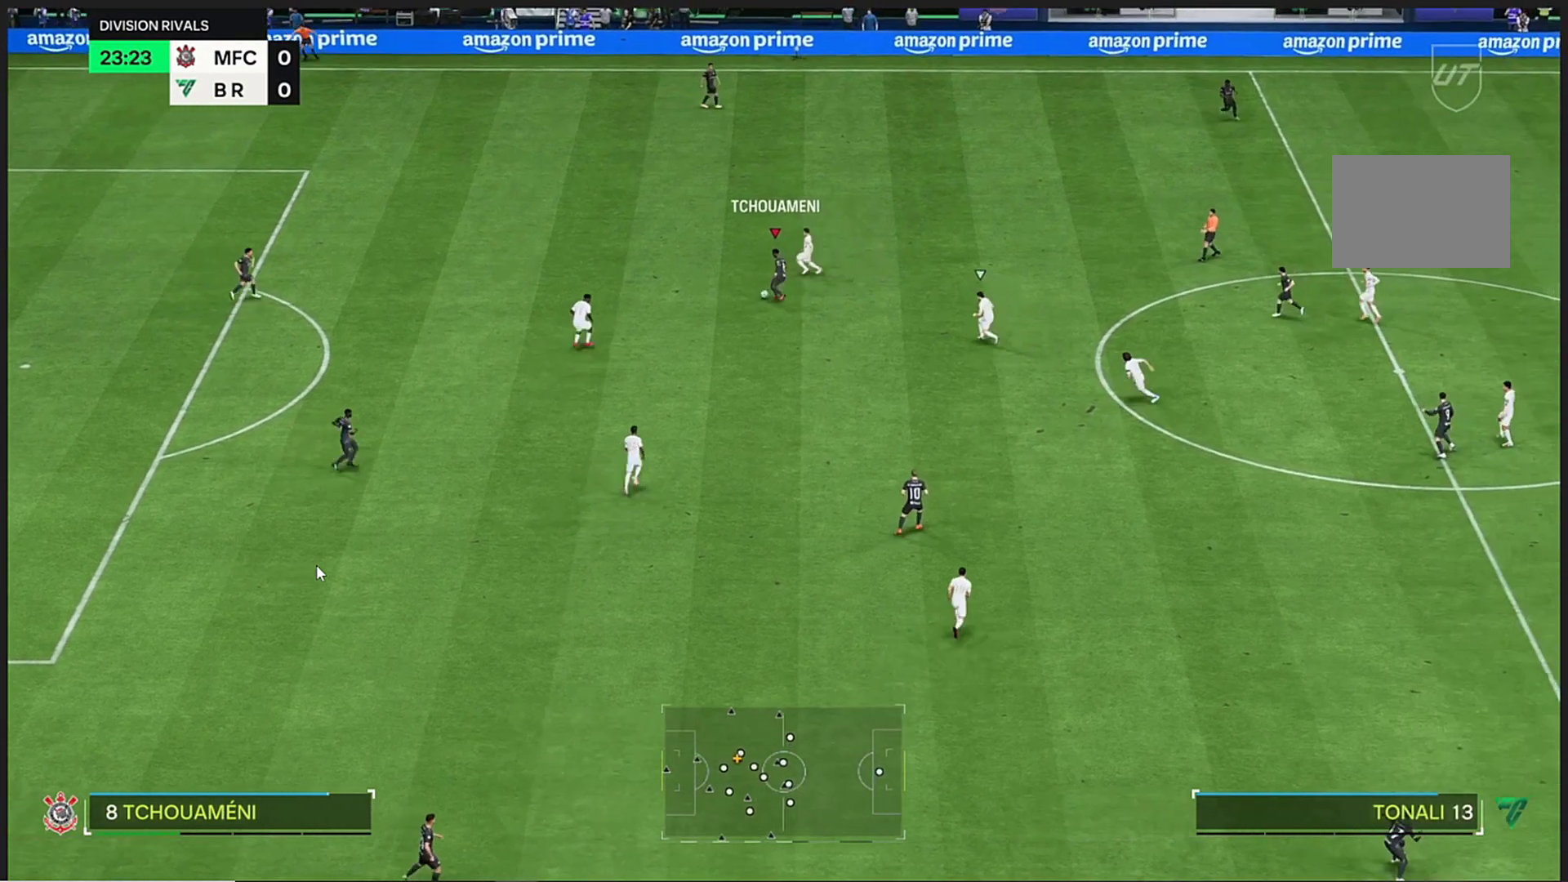
Gameplay with a controller (PlayStation layout); each line is a JSON object with the inputs held at the frame after it. "events" lists button and stick changes between this image and that frame as [ms after this image, input, new state], when the widget could be followed in between. Not read: HOME L3 R3.
{"buttons": [], "left_stick": "left", "right_stick": "center", "events": []}
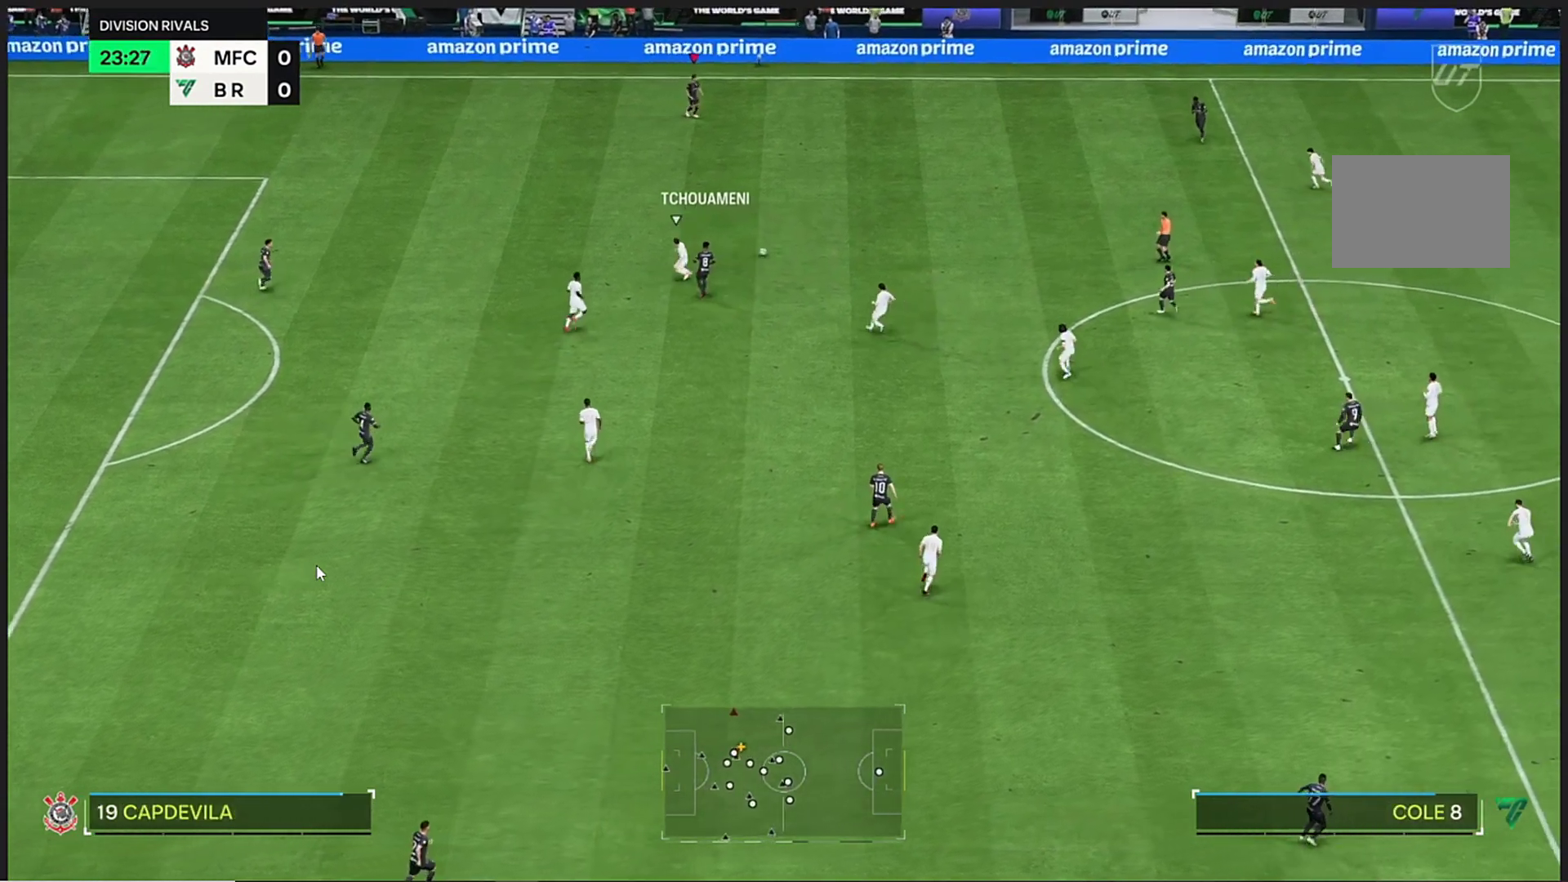
{"buttons": ["R2"], "left_stick": "down-right", "right_stick": "center", "events": [[133, "left_stick", "up-left"], [233, "left_stick", "down-right"], [400, "R2", "down"]]}
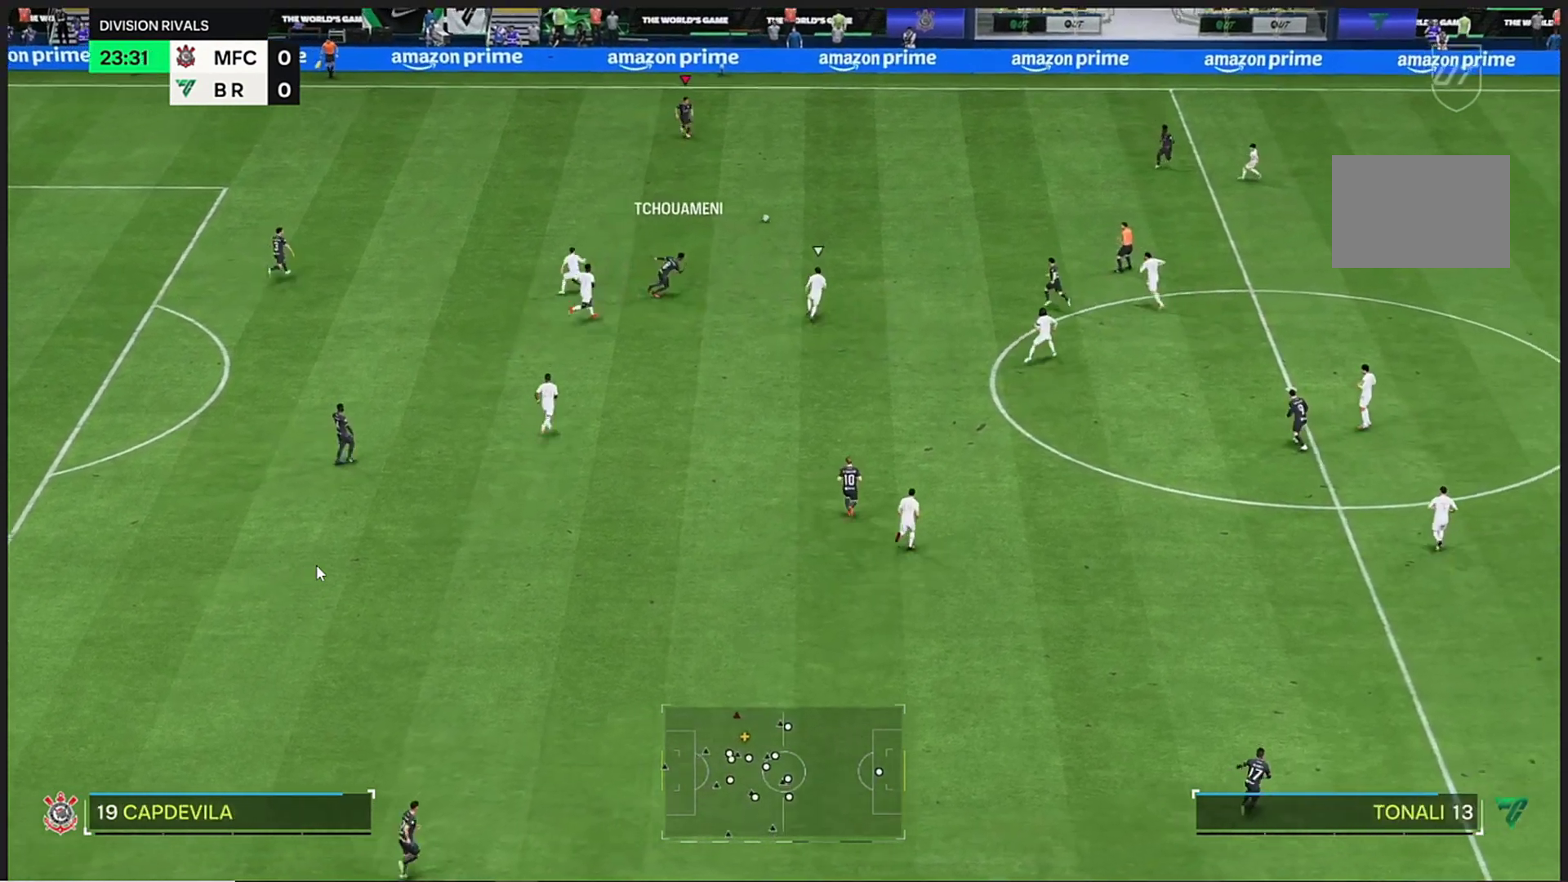
{"buttons": ["R2"], "left_stick": "down-right", "right_stick": "center", "events": []}
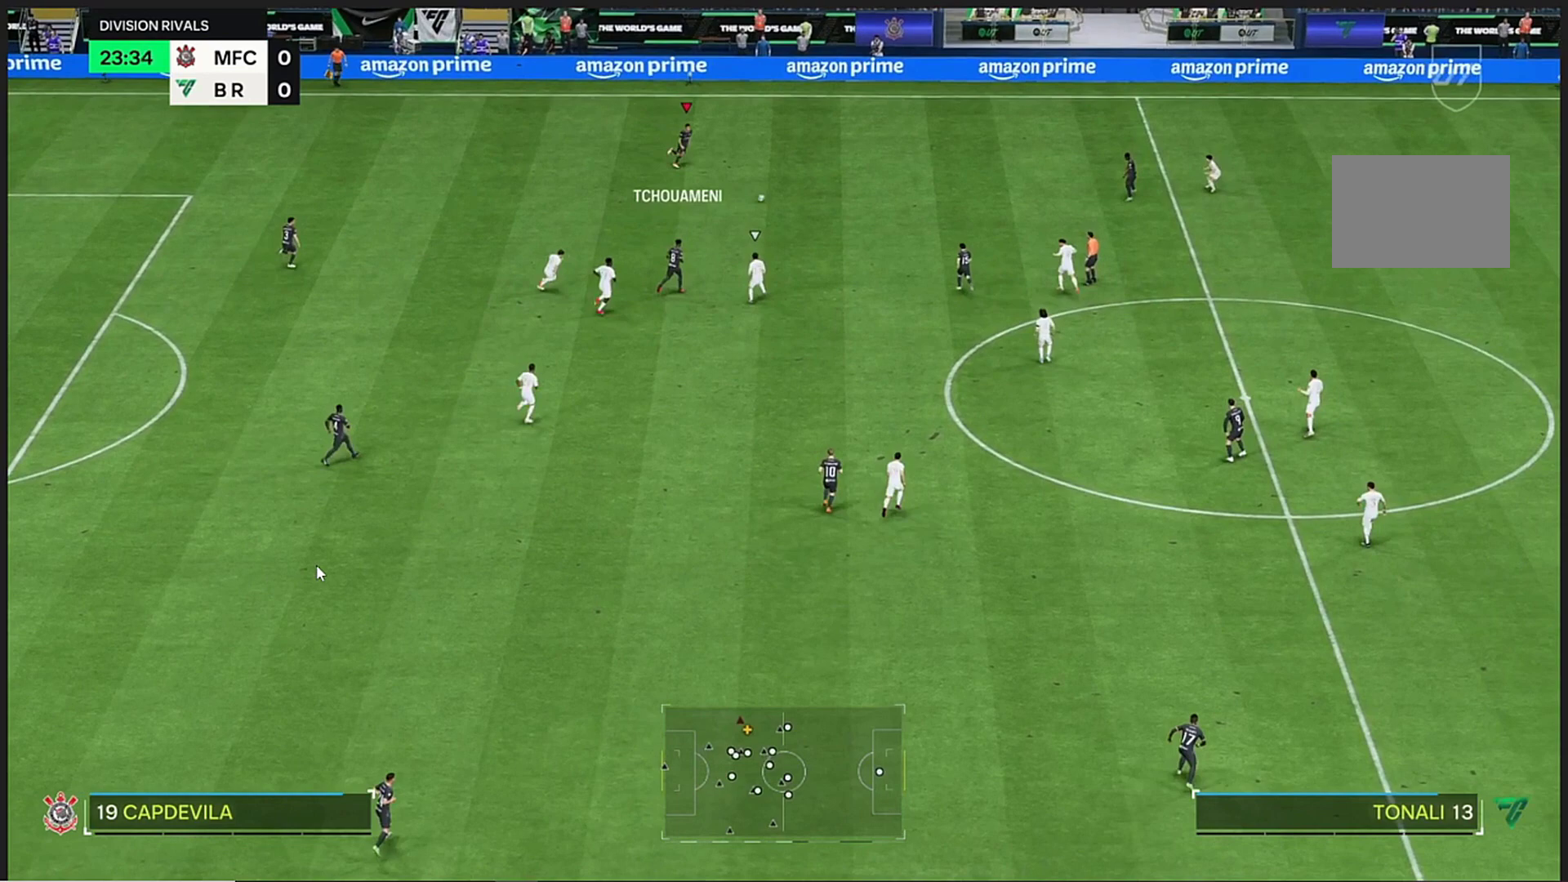
{"buttons": ["R2"], "left_stick": "down-right", "right_stick": "center", "events": []}
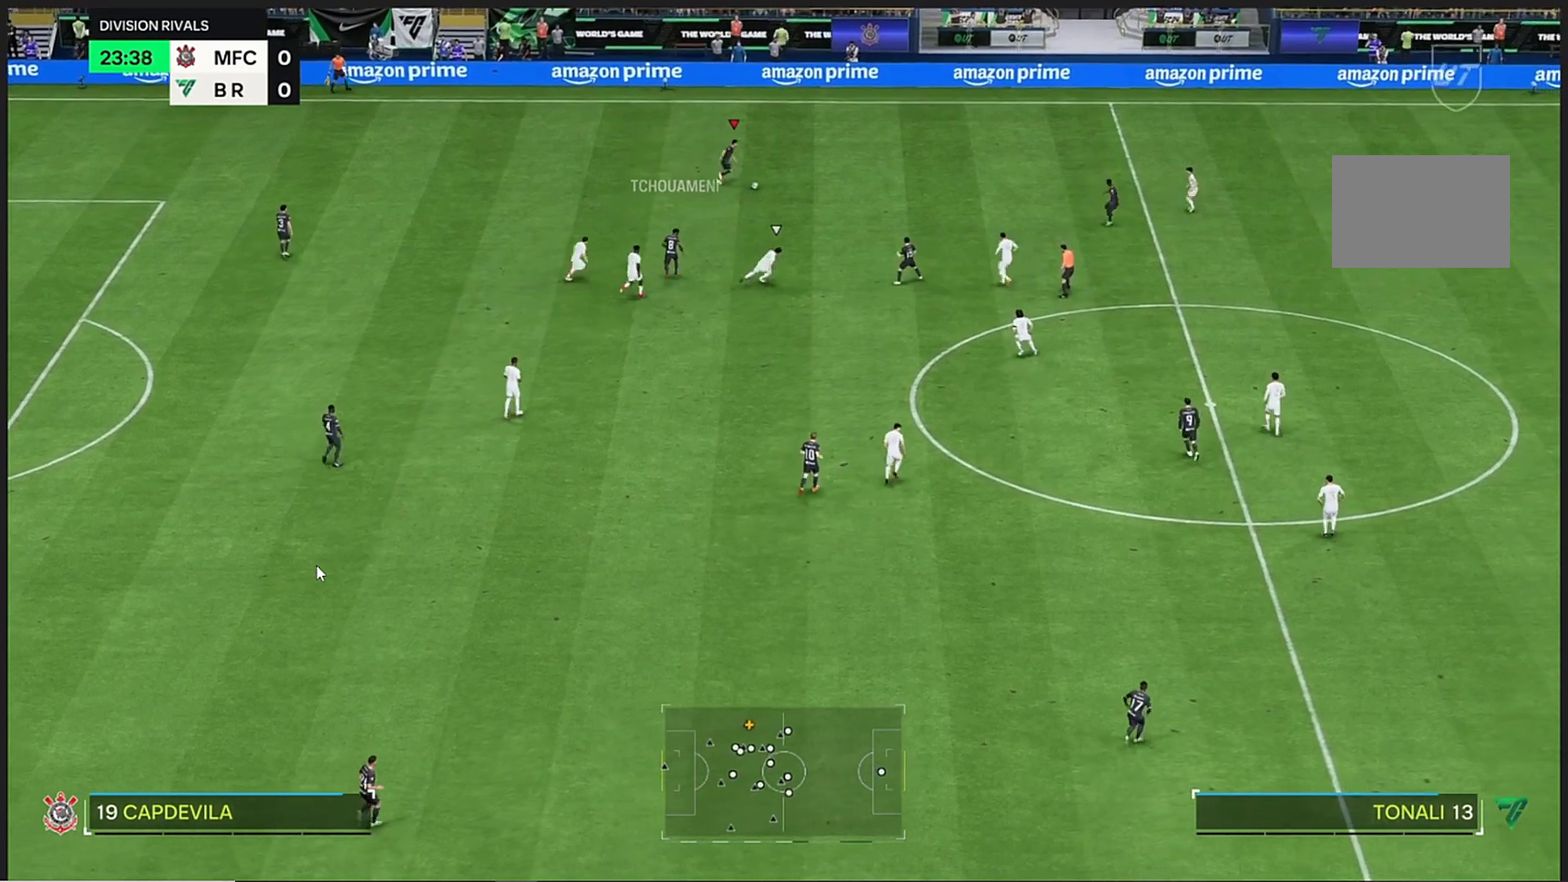
{"buttons": ["R2"], "left_stick": "down-right", "right_stick": "center", "events": []}
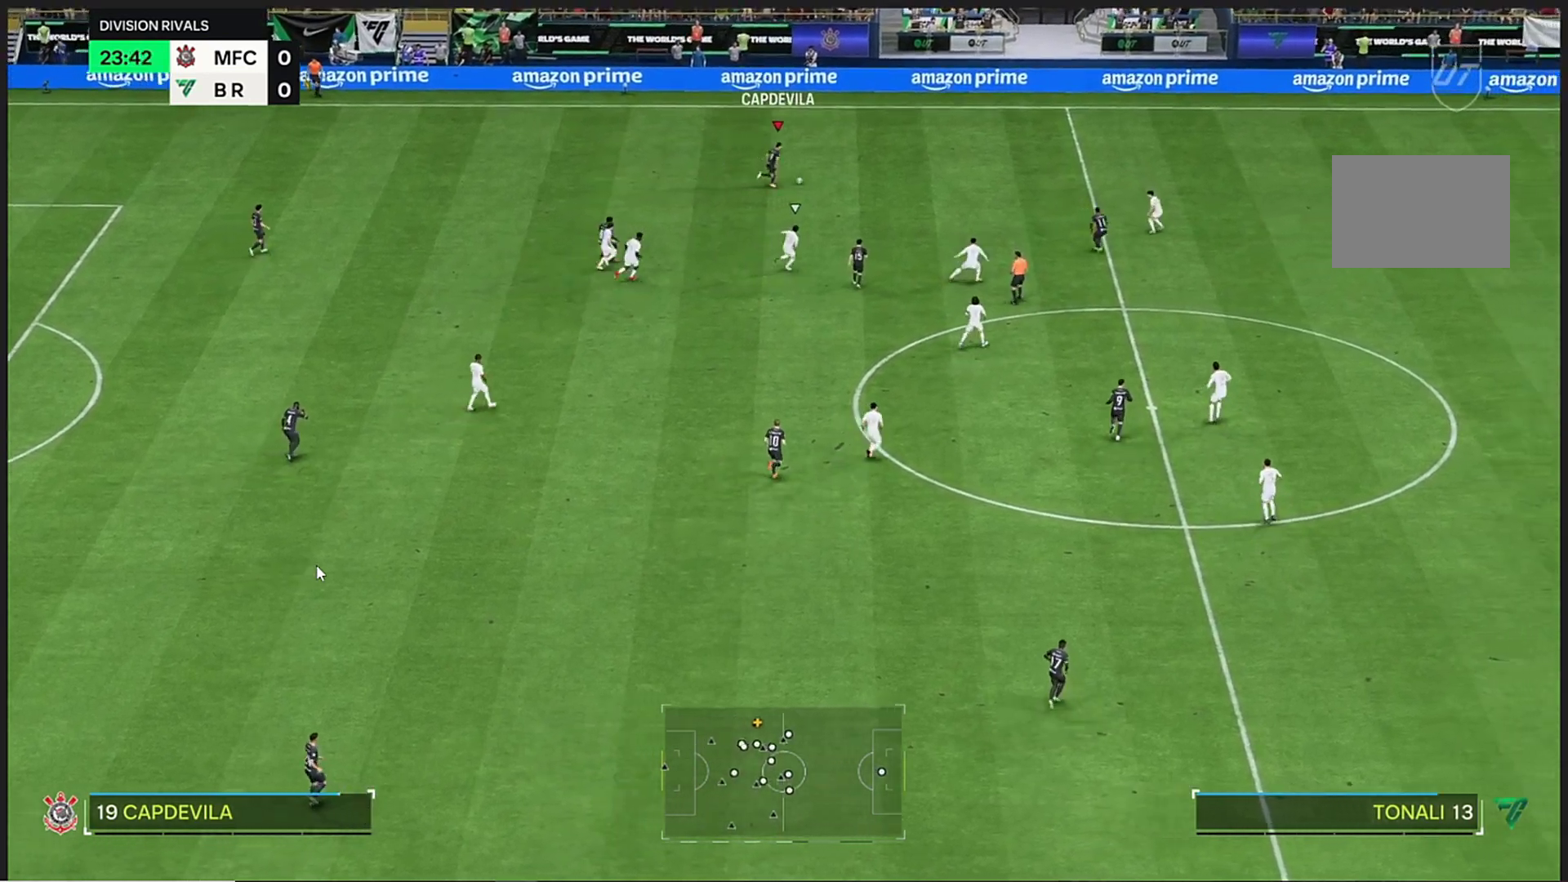
{"buttons": ["R2"], "left_stick": "down-right", "right_stick": "center", "events": []}
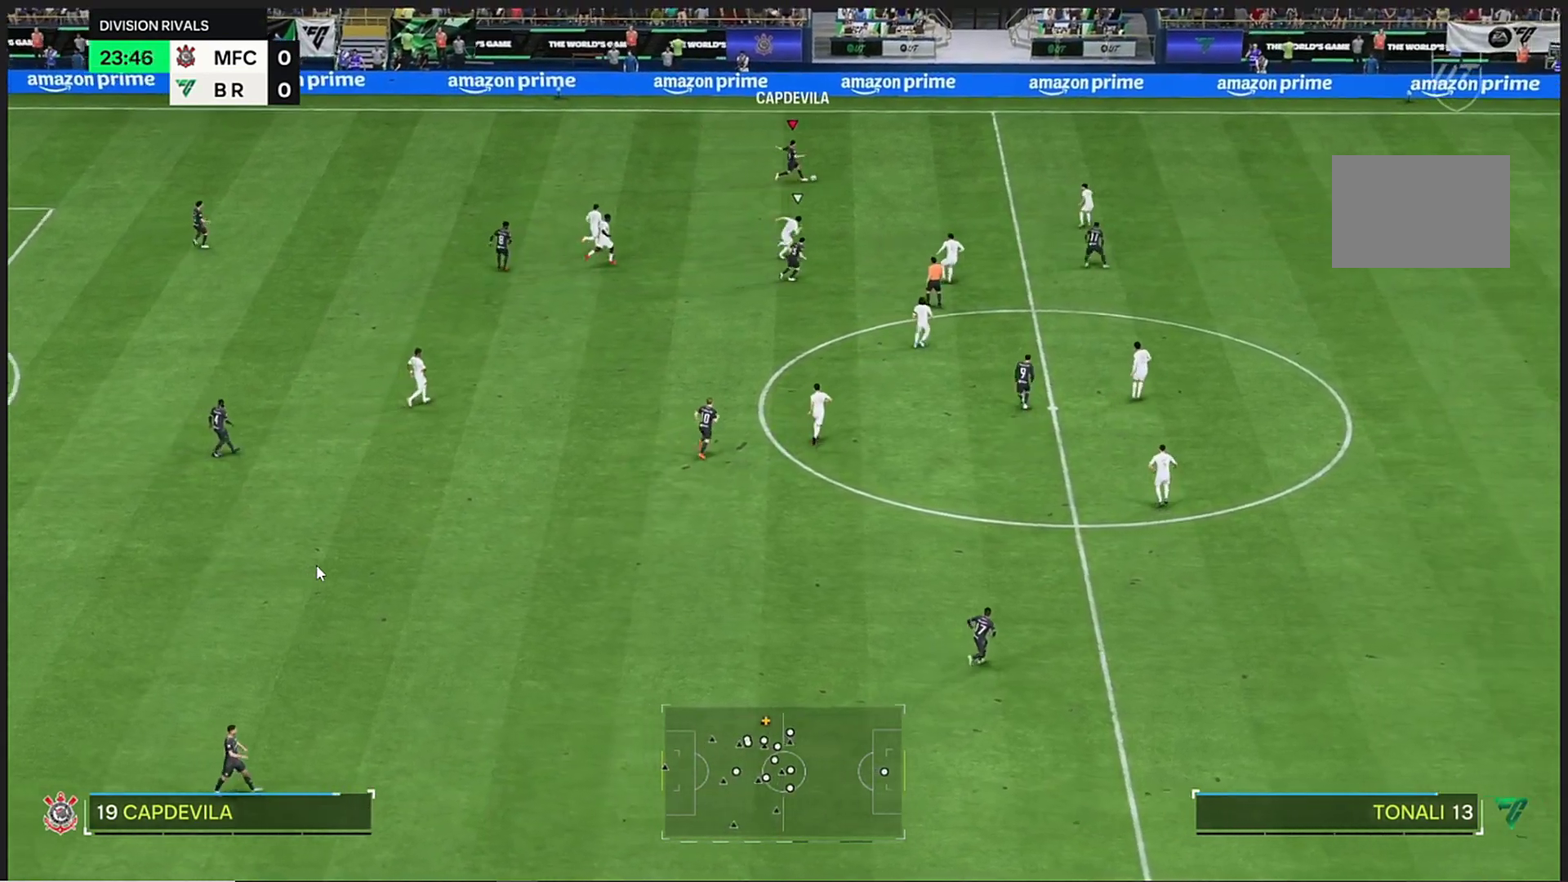
{"buttons": ["R2"], "left_stick": "down-right", "right_stick": "center", "events": []}
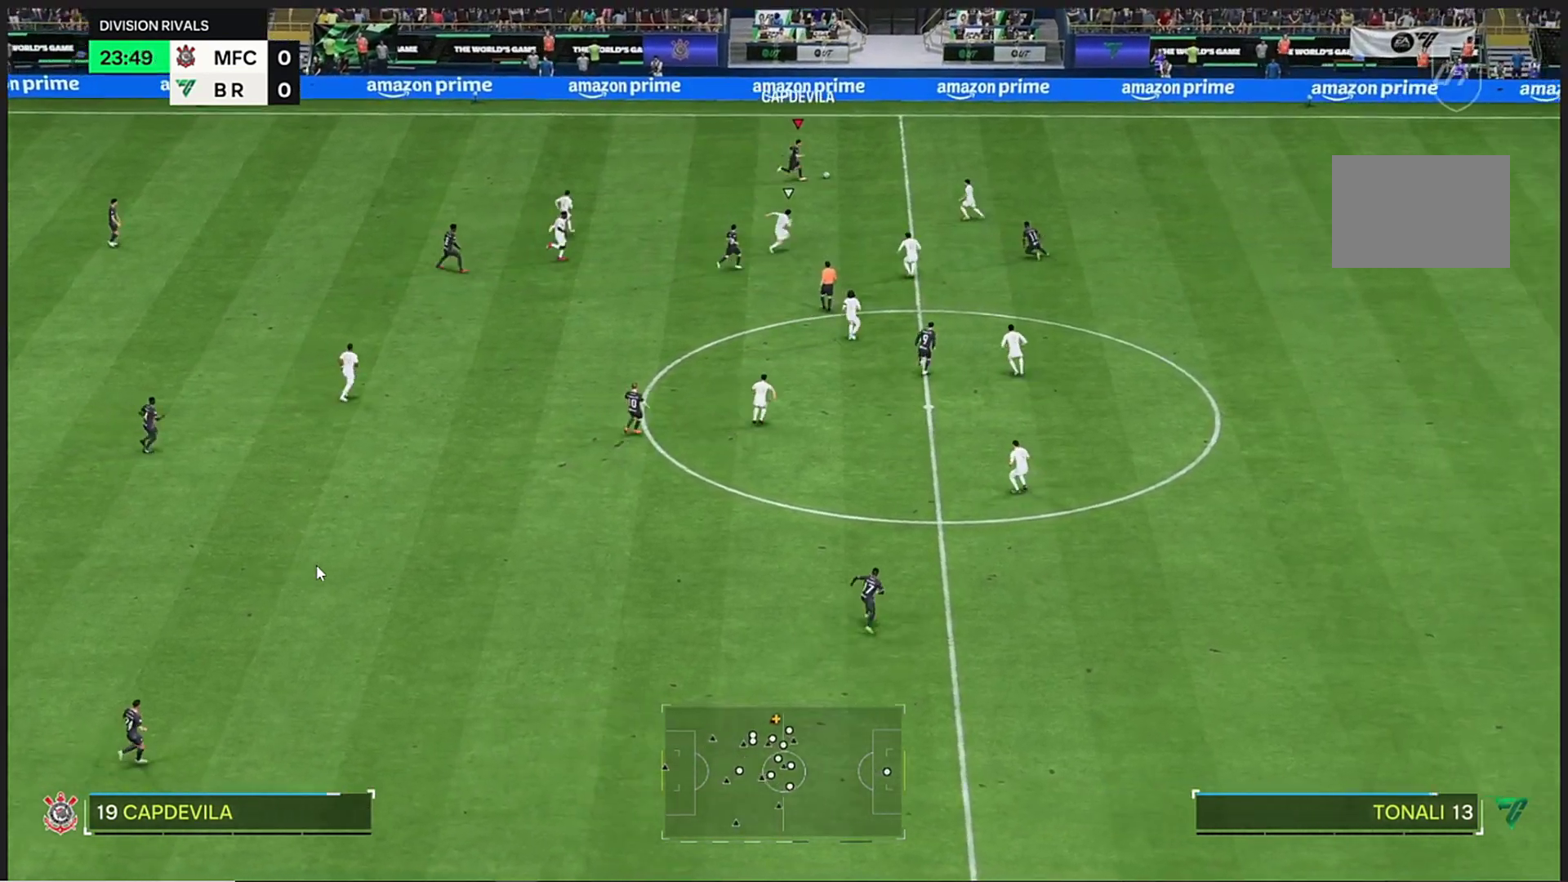
{"buttons": [], "left_stick": "center", "right_stick": "center", "events": [[100, "R2", "up"], [367, "left_stick", "up-left"], [500, "left_stick", "center"]]}
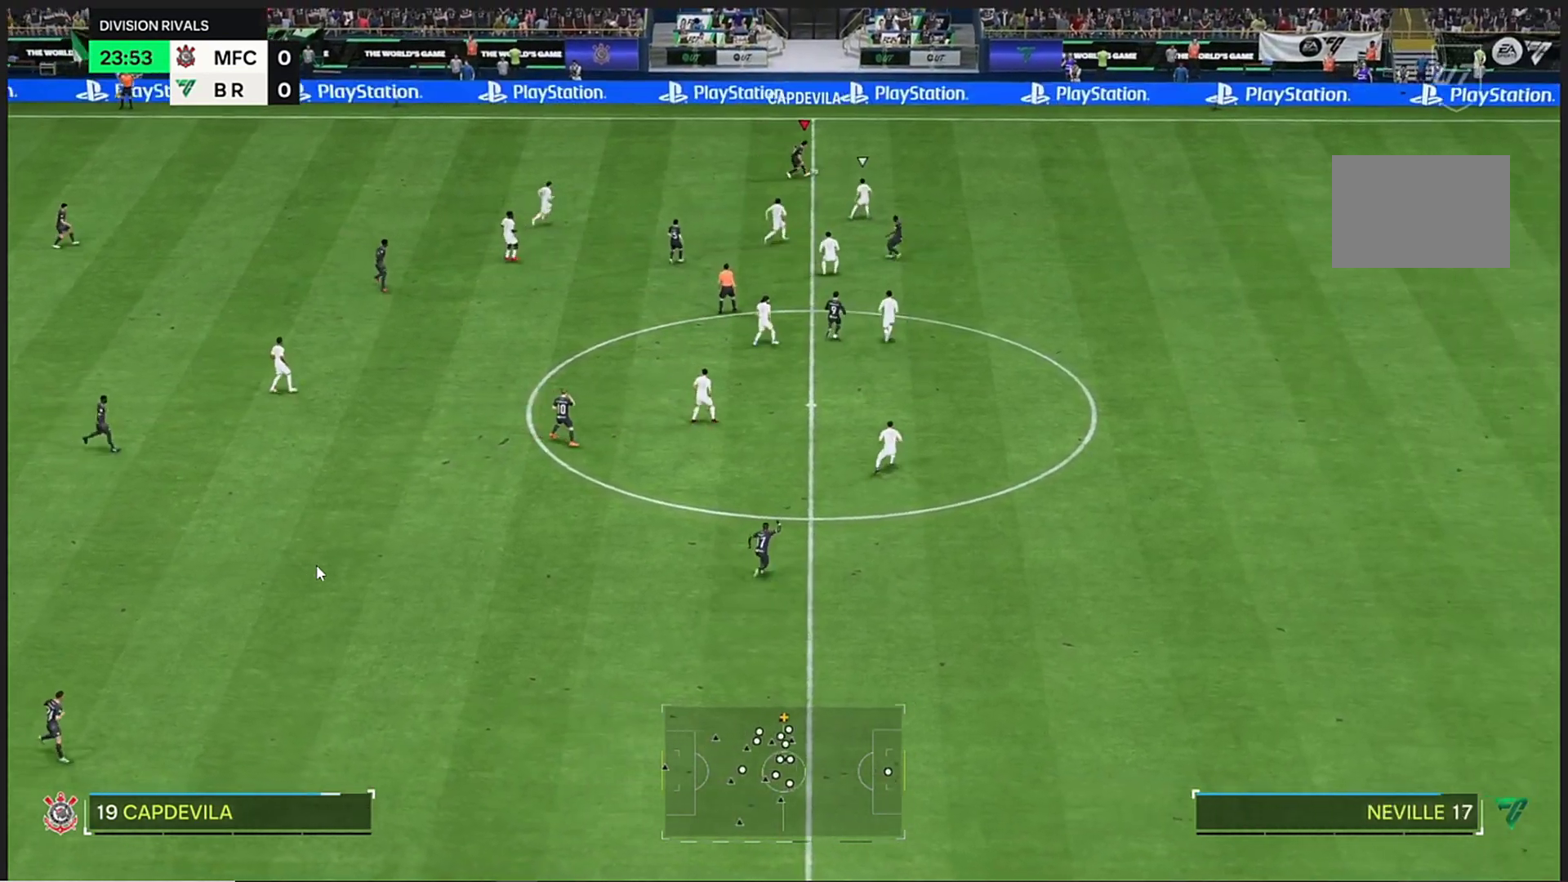
{"buttons": [], "left_stick": "center", "right_stick": "center", "events": []}
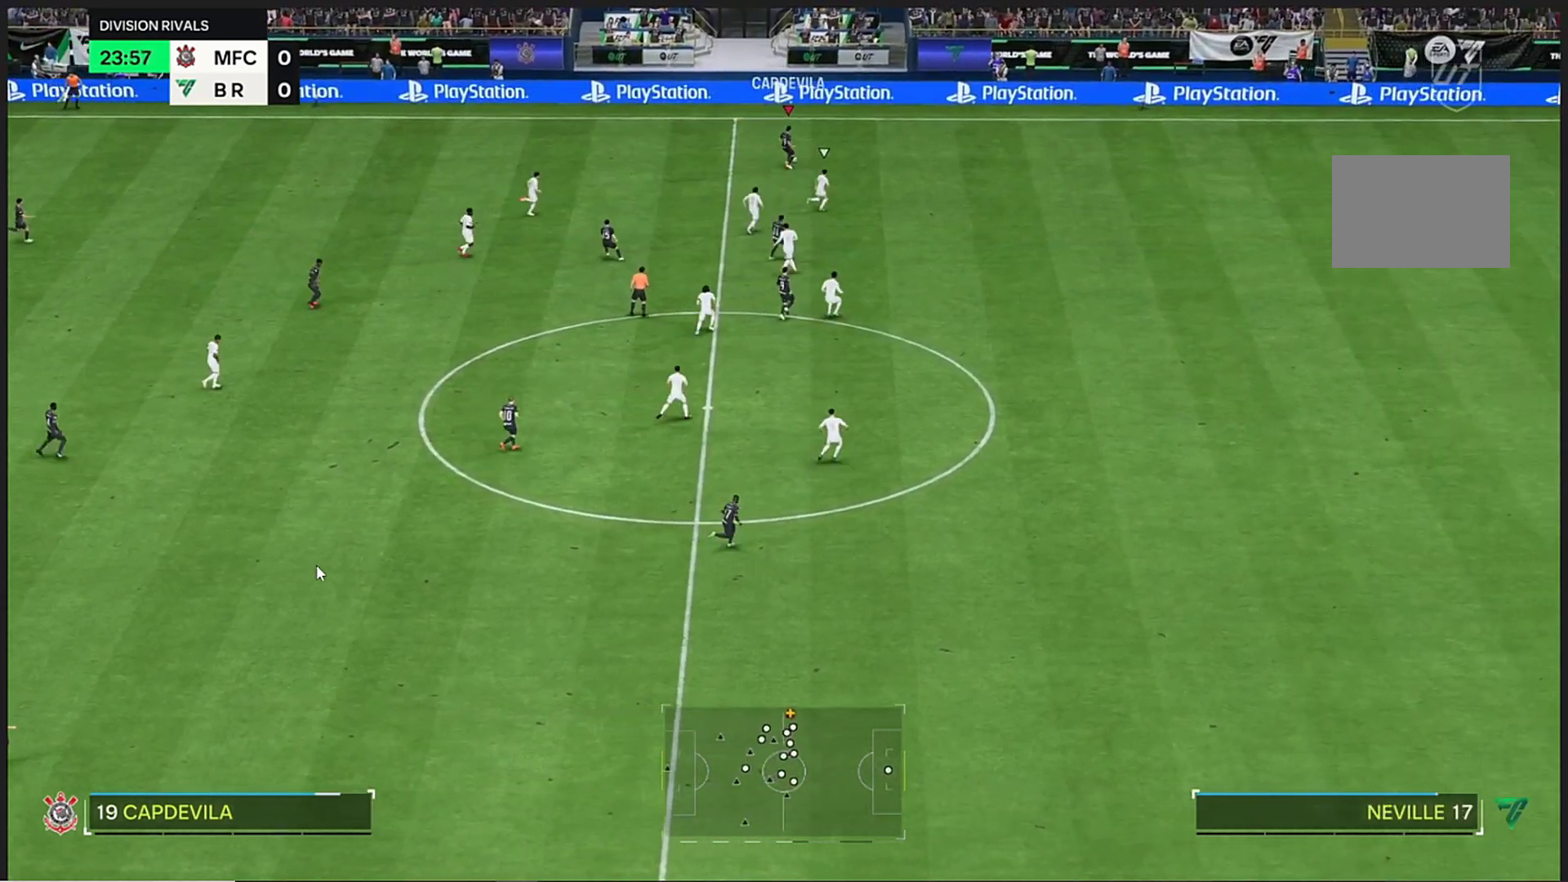
{"buttons": [], "left_stick": "down", "right_stick": "center", "events": [[500, "left_stick", "down"]]}